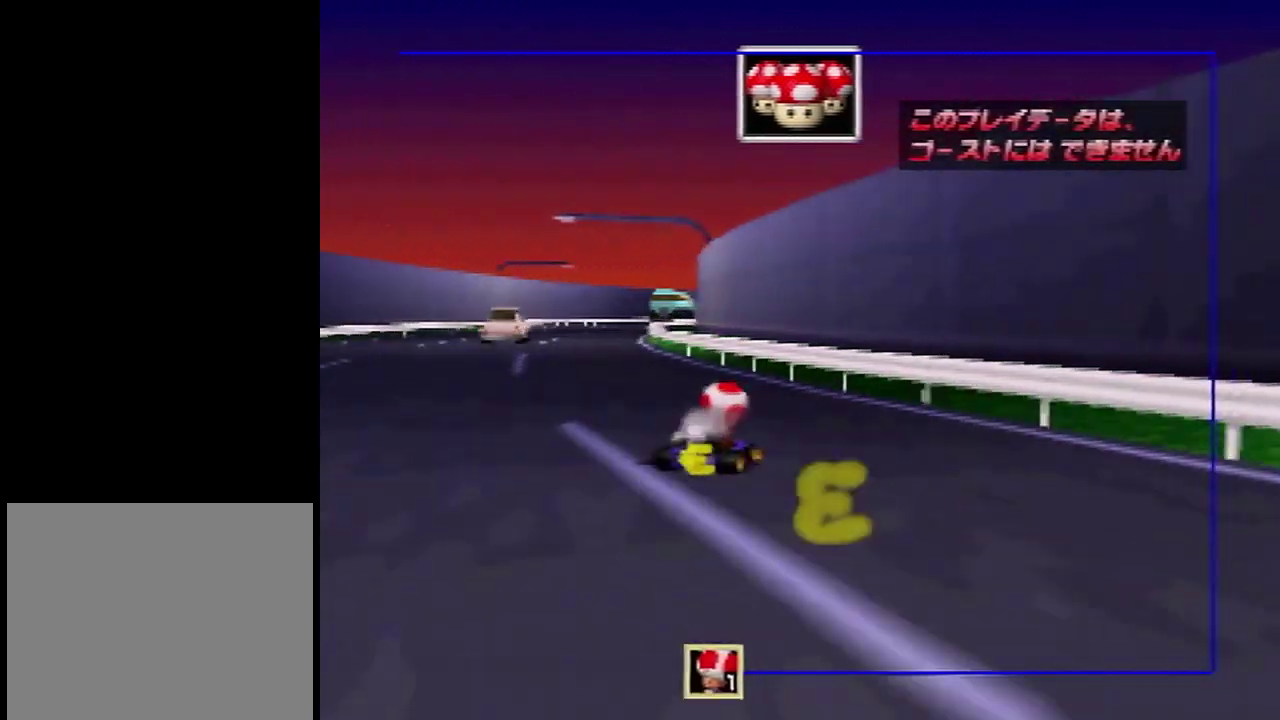
Gameplay with a controller (Nintendo layout); each line is a JSON object with the inputs held at the frame after it (dt_ms = milliseconds from this image to that frame). "events" lists button and stick changes between this image and that frame as [ms after this image, input, new state], when the widget could be followed in between. Not read: L3 R3.
{"dt_ms": 100, "buttons": ["A"], "left_stick": "up-right", "events": []}
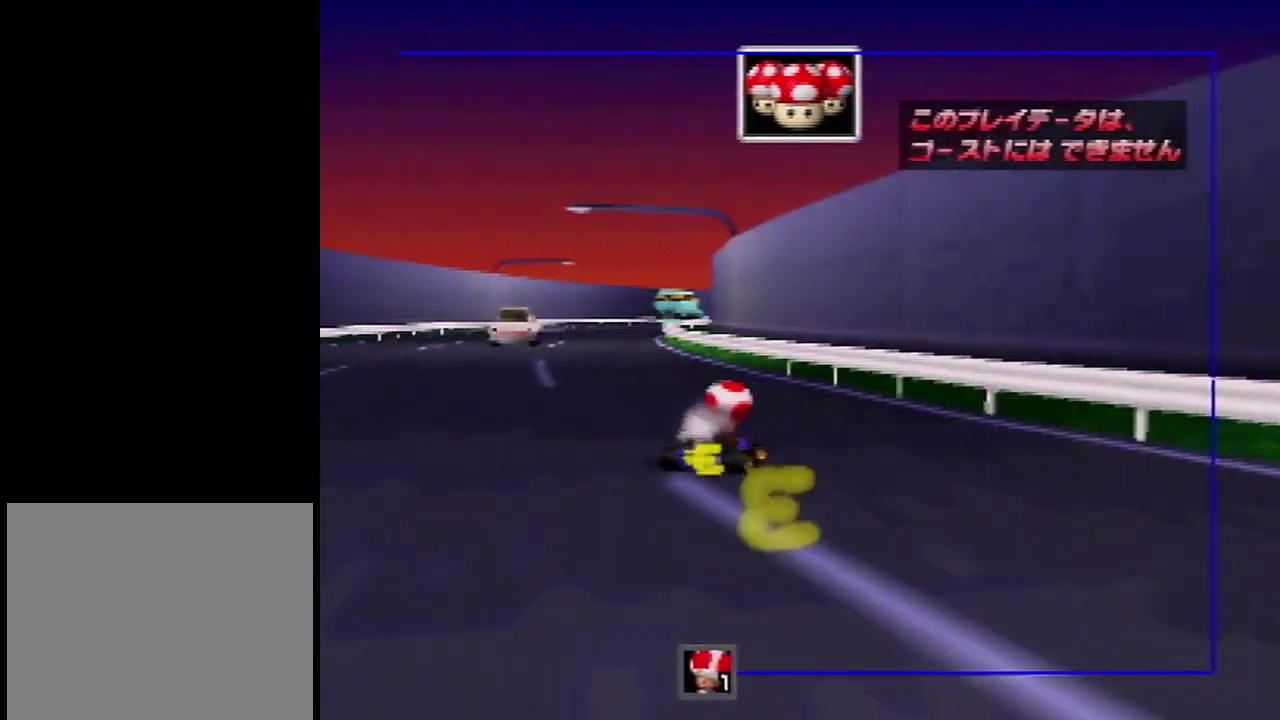
{"dt_ms": 200, "buttons": ["A"], "left_stick": "center", "events": [[33, "left_stick", "left"], [133, "left_stick", "center"]]}
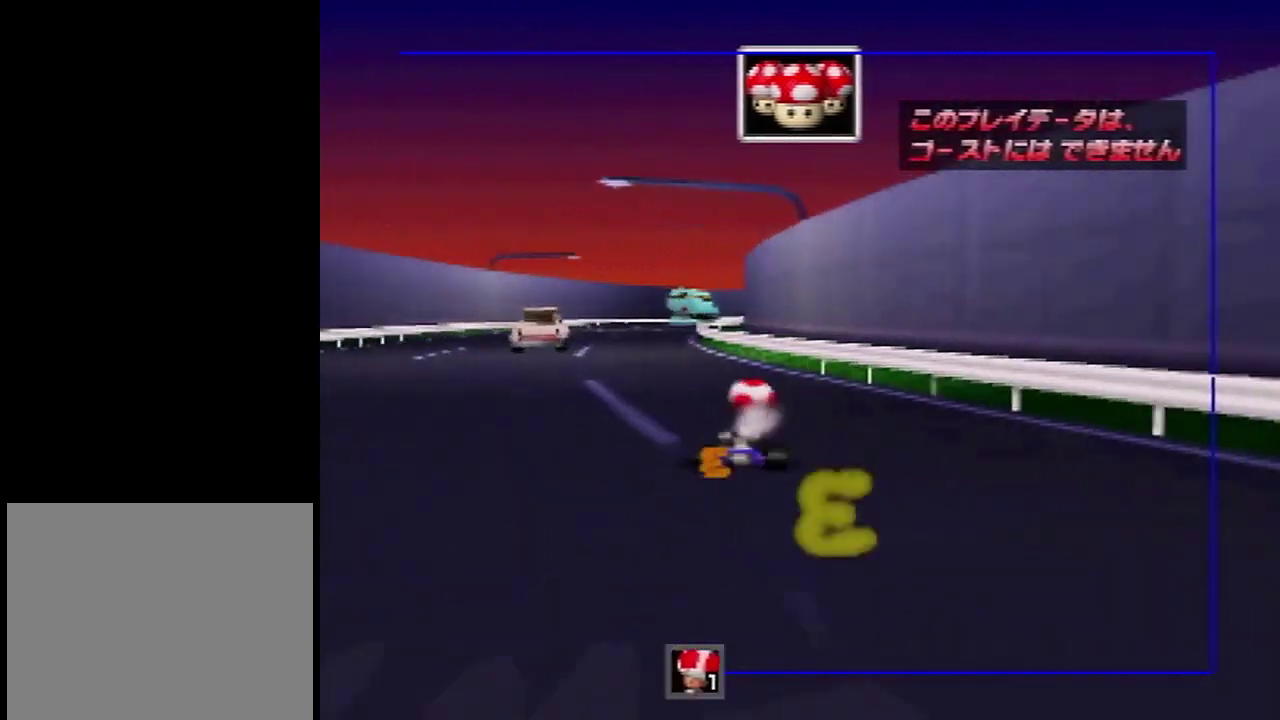
{"dt_ms": 300, "buttons": ["A"], "left_stick": "center", "events": []}
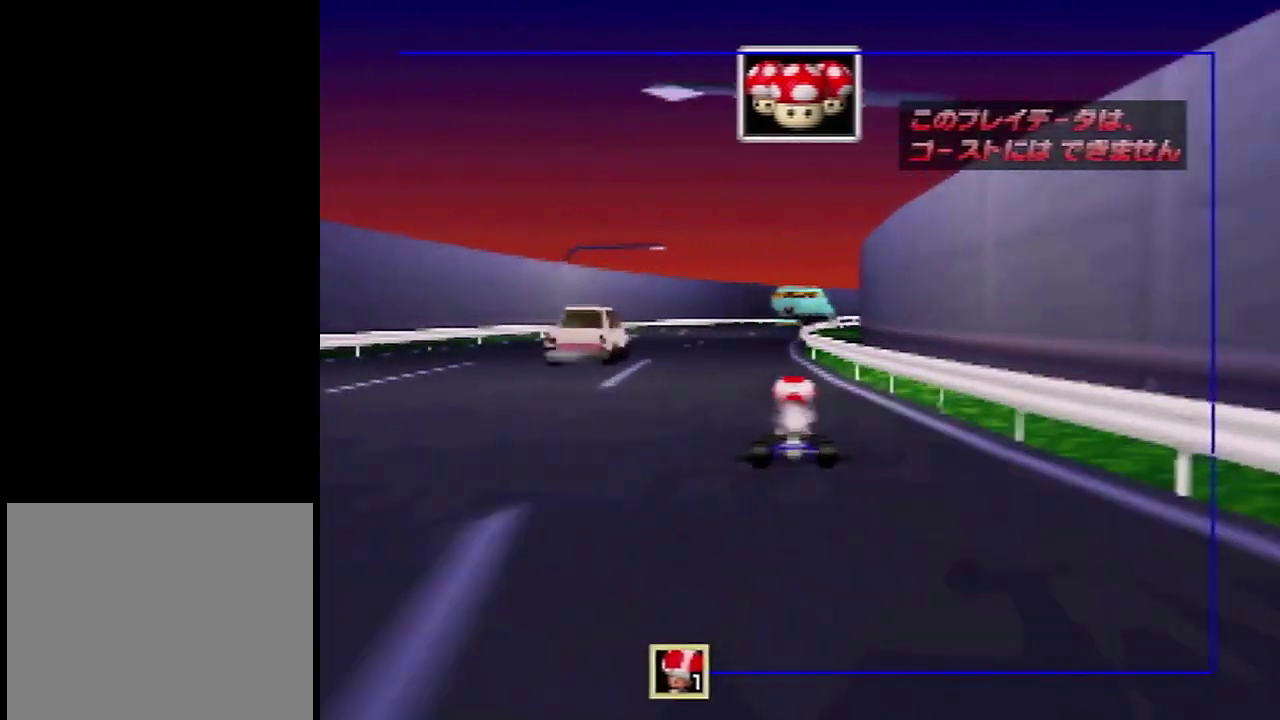
{"dt_ms": 200, "buttons": ["A"], "left_stick": "right", "events": [[134, "left_stick", "right"]]}
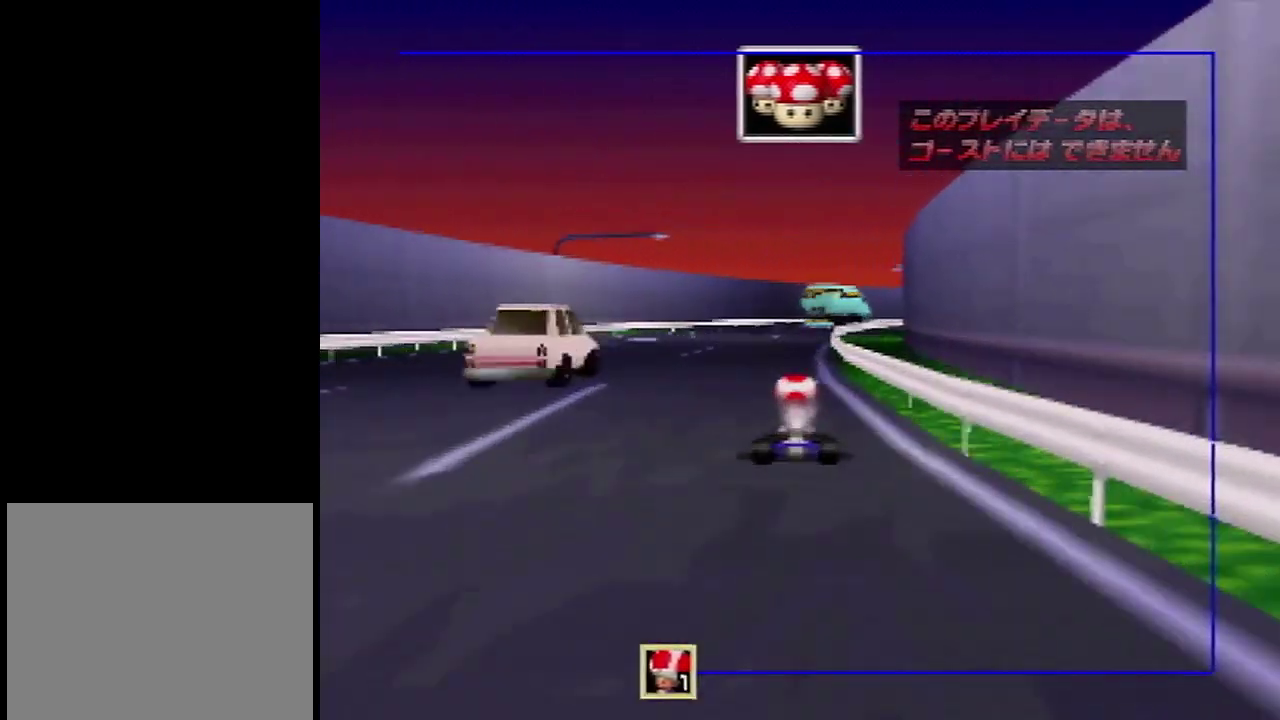
{"dt_ms": 301, "buttons": ["A"], "left_stick": "center", "events": [[234, "left_stick", "center"]]}
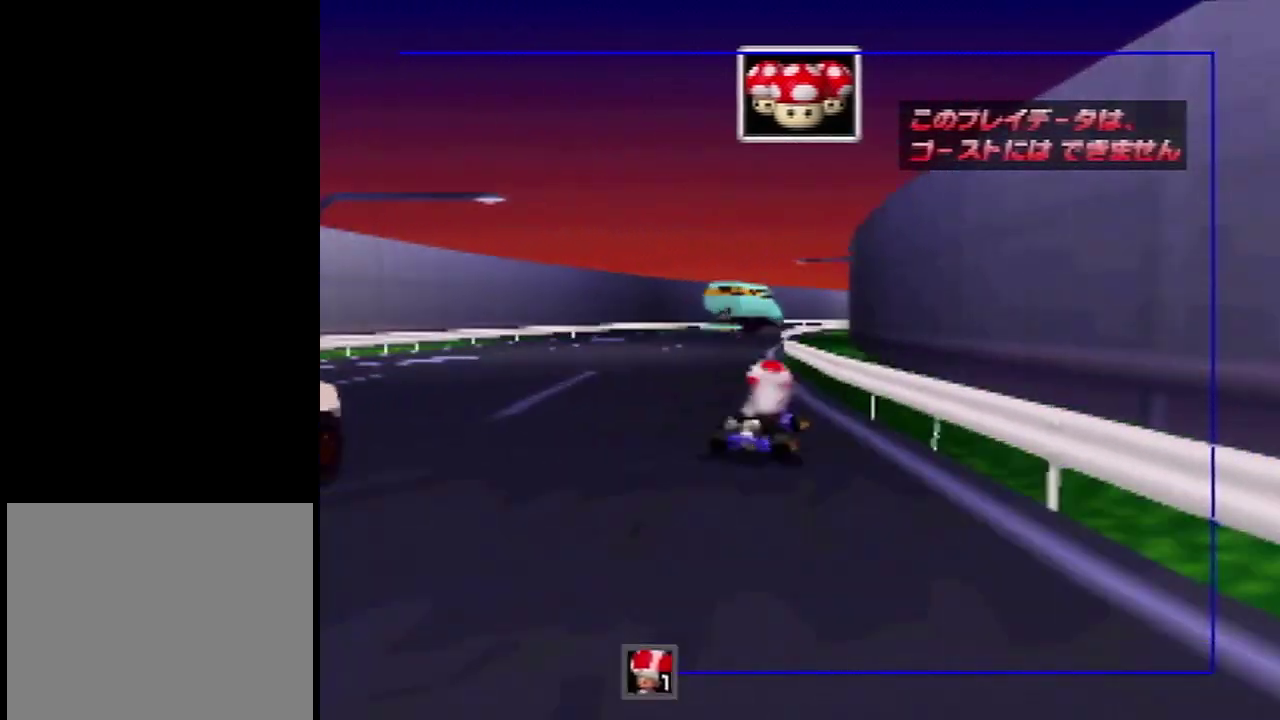
{"dt_ms": 500, "buttons": ["A"], "left_stick": "up-left", "events": [[100, "left_stick", "left"], [467, "left_stick", "up-left"]]}